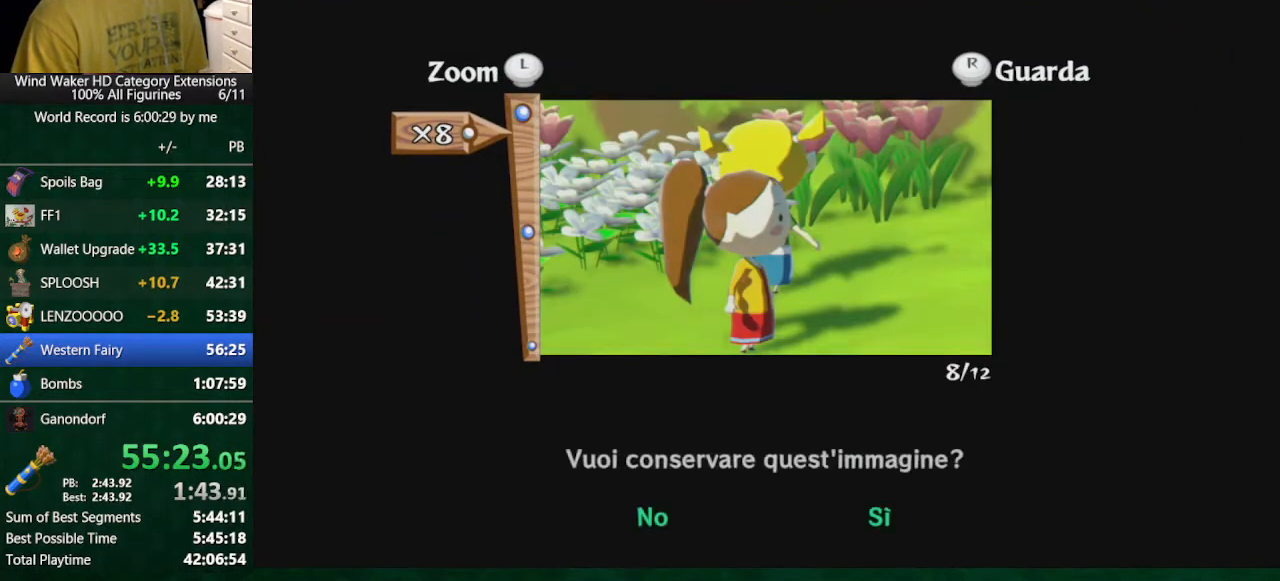
Gameplay with a controller (Nintendo layout); each line is a JSON object with the inputs held at the frame after it. "button_events" lists button changes between this image and that frame as [ms after this image, input, new state], when the widget could be followed in between (sticks are given only as held states). Not read: L3 R3 TOUCHPAD.
{"buttons": [], "left_stick": "center", "right_stick": "center", "button_events": [[300, "B", "down"], [400, "B", "up"]]}
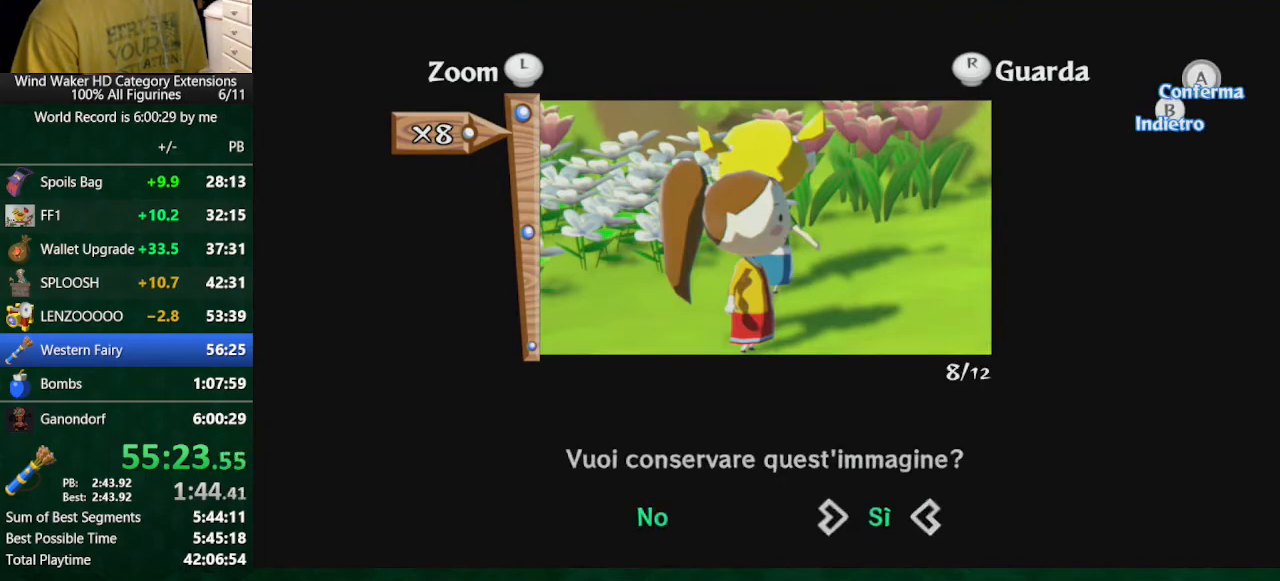
{"buttons": [], "left_stick": "center", "right_stick": "center", "button_events": []}
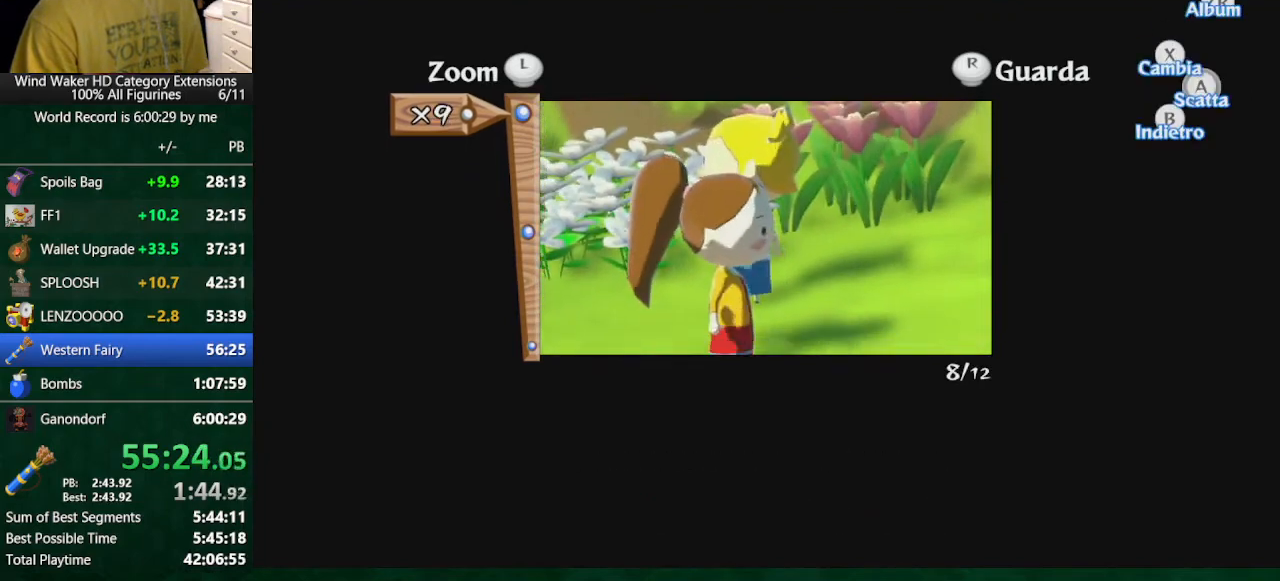
{"buttons": [], "left_stick": "center", "right_stick": "center", "button_events": []}
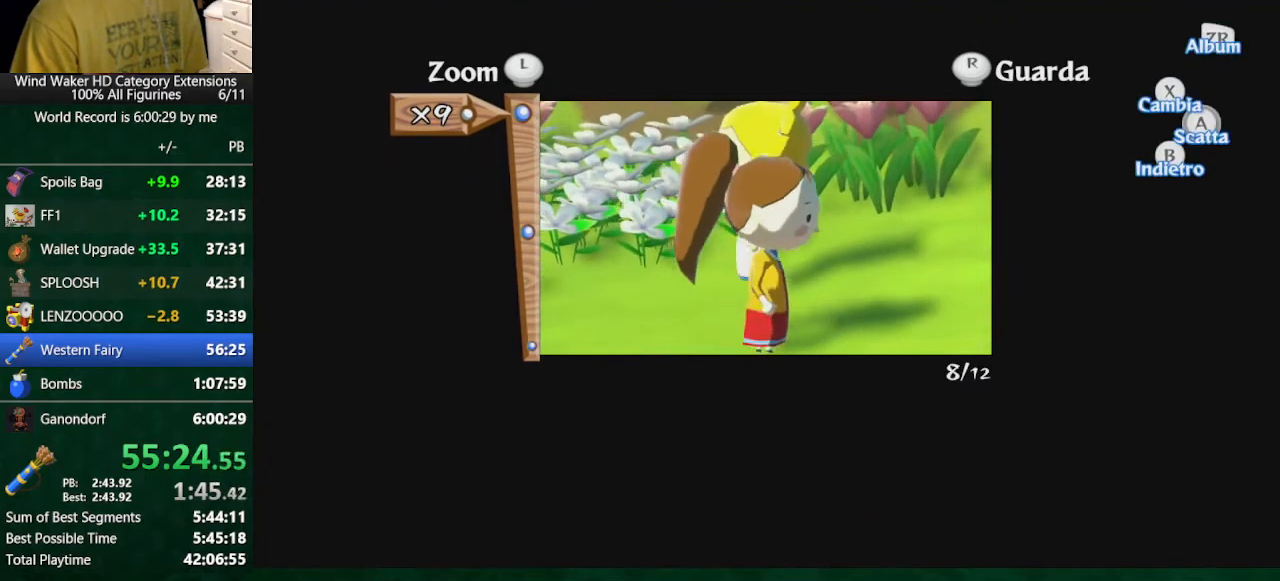
{"buttons": [], "left_stick": "center", "right_stick": "center", "button_events": []}
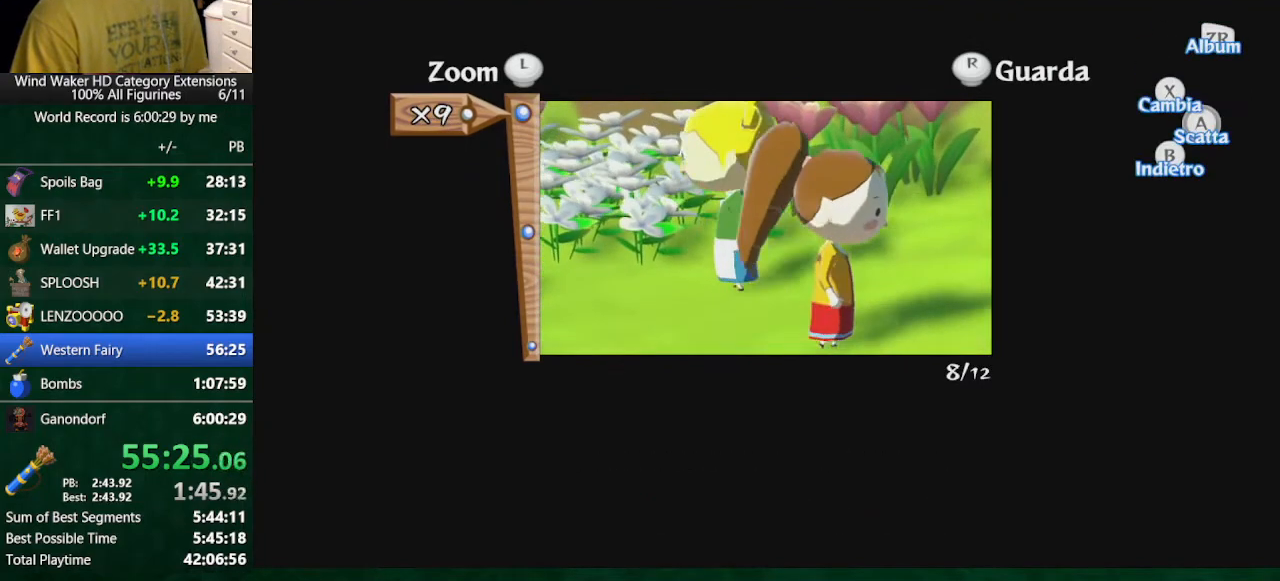
{"buttons": [], "left_stick": "center", "right_stick": "center", "button_events": []}
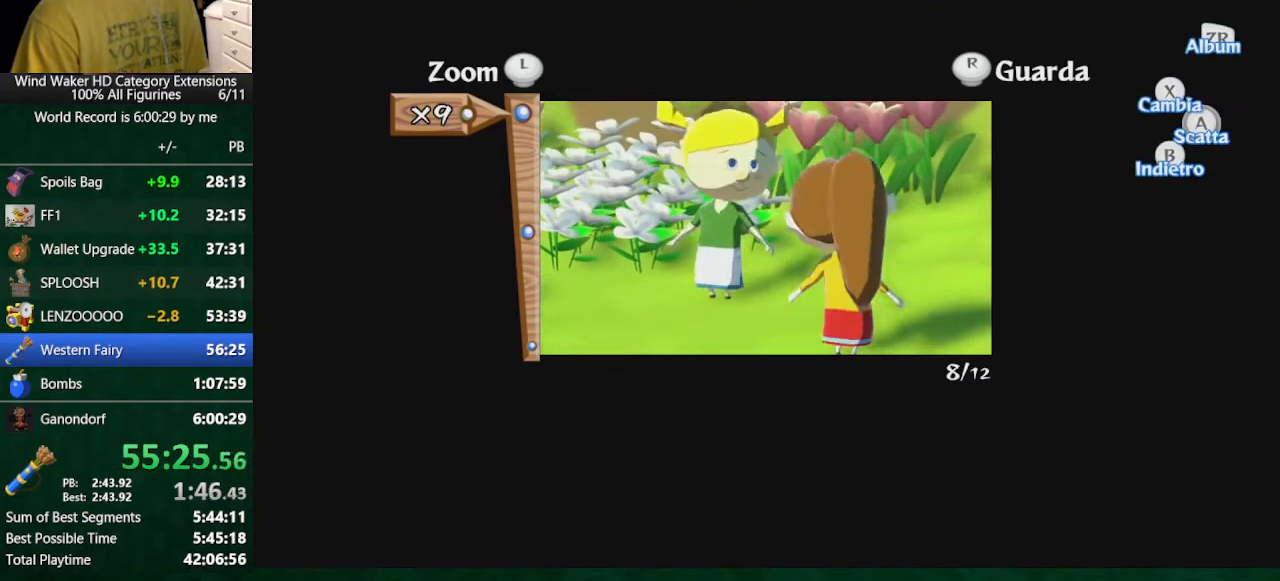
{"buttons": [], "left_stick": "center", "right_stick": "center", "button_events": []}
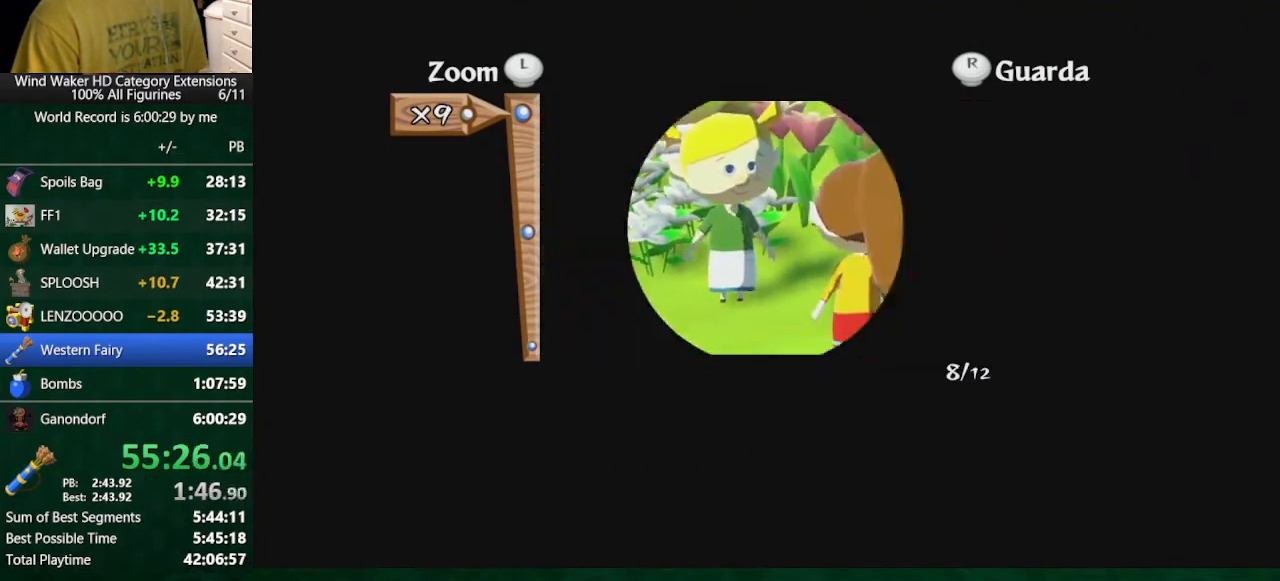
{"buttons": [], "left_stick": "center", "right_stick": "center", "button_events": []}
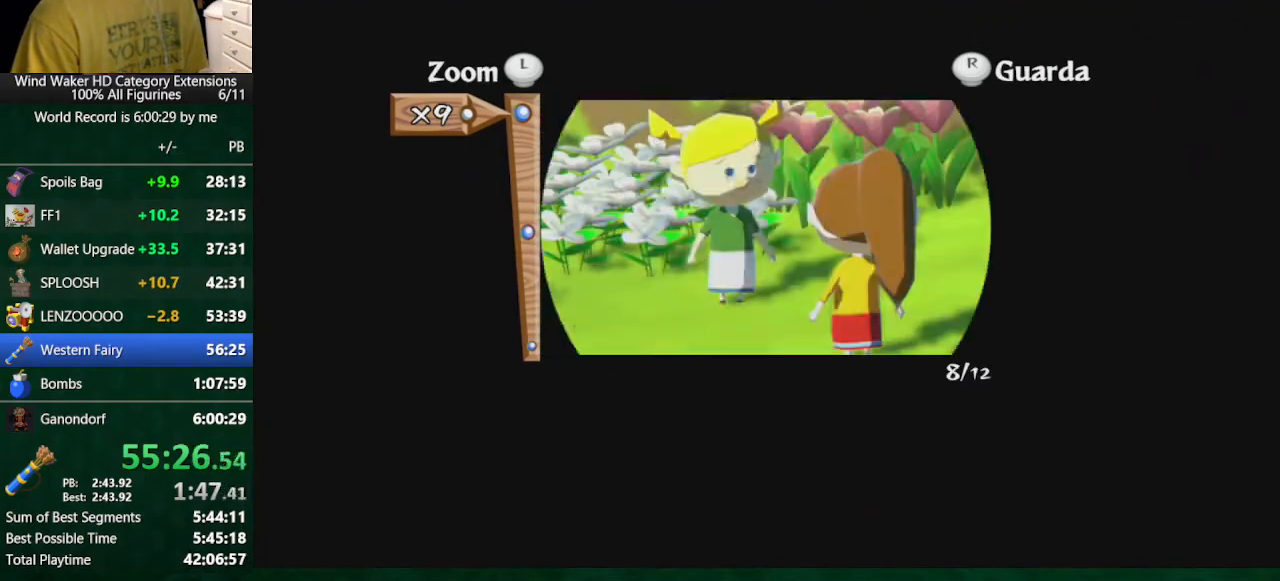
{"buttons": ["A"], "left_stick": "center", "right_stick": "center"}
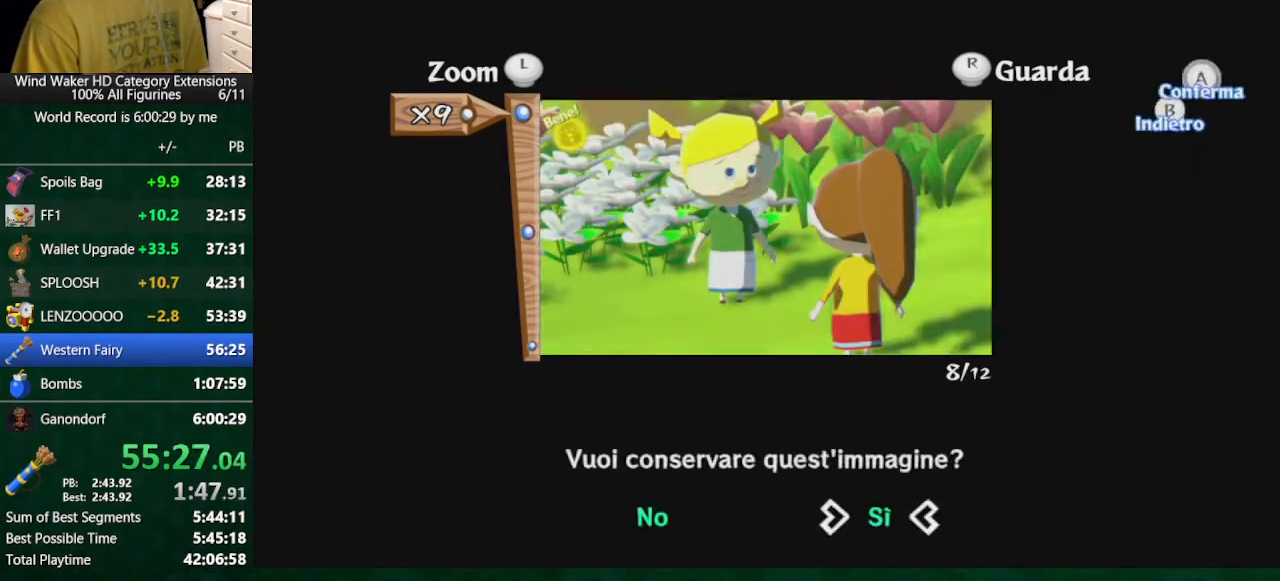
{"buttons": ["B"], "left_stick": "center", "right_stick": "center"}
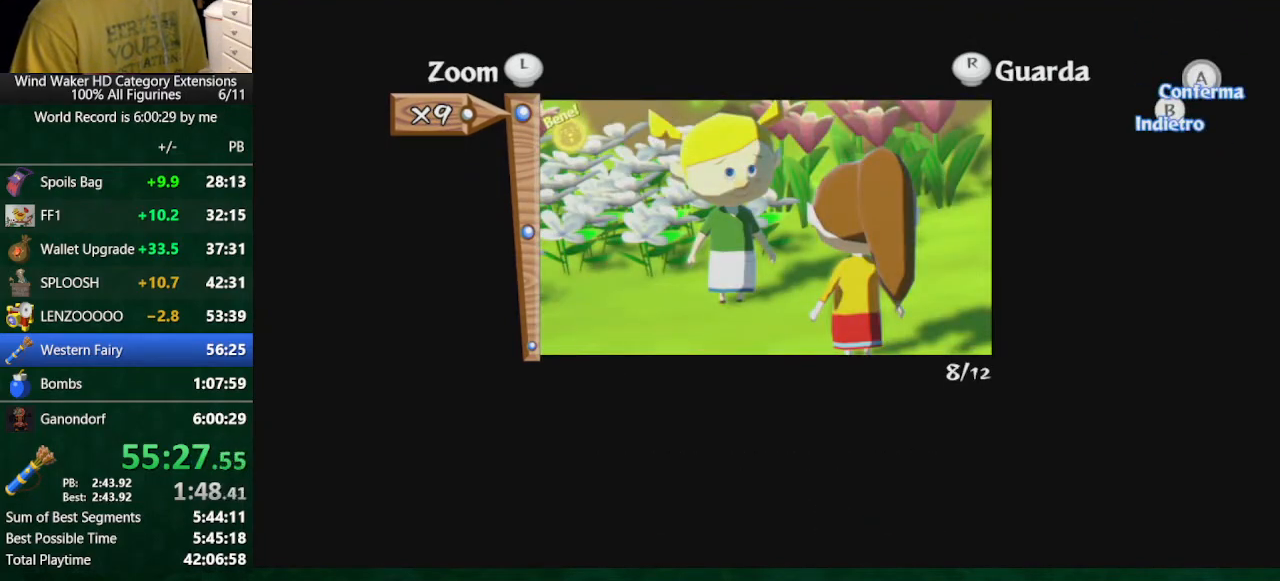
{"buttons": [], "left_stick": "up-right", "right_stick": "down-left", "button_events": [[67, "B", "up"]]}
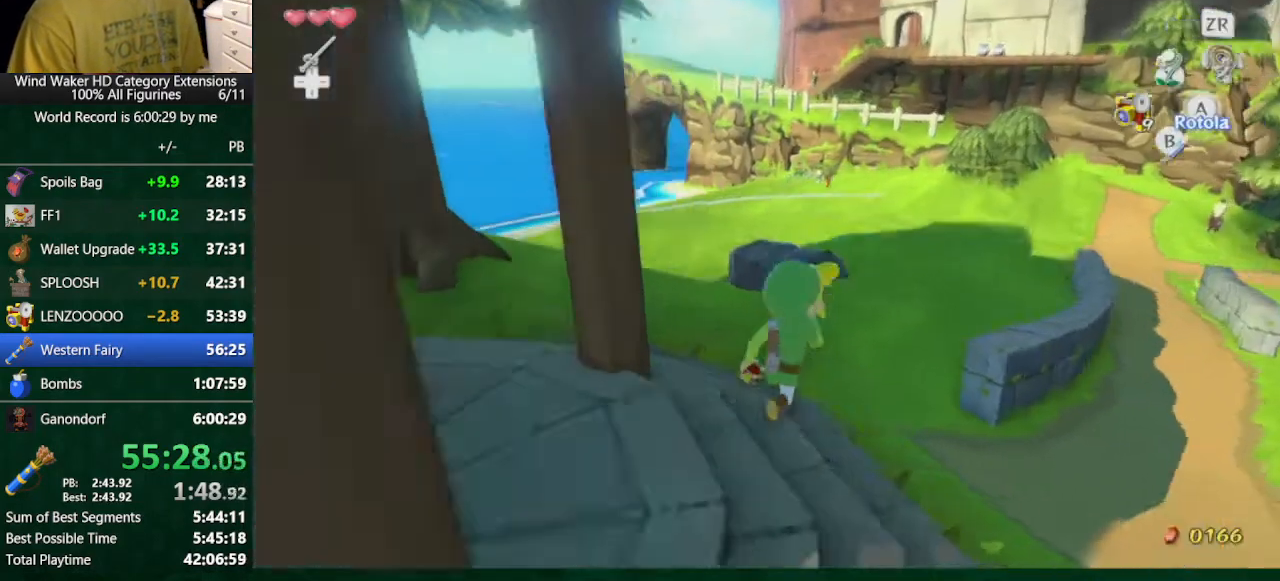
{"buttons": [], "left_stick": "up-right", "right_stick": "center", "button_events": []}
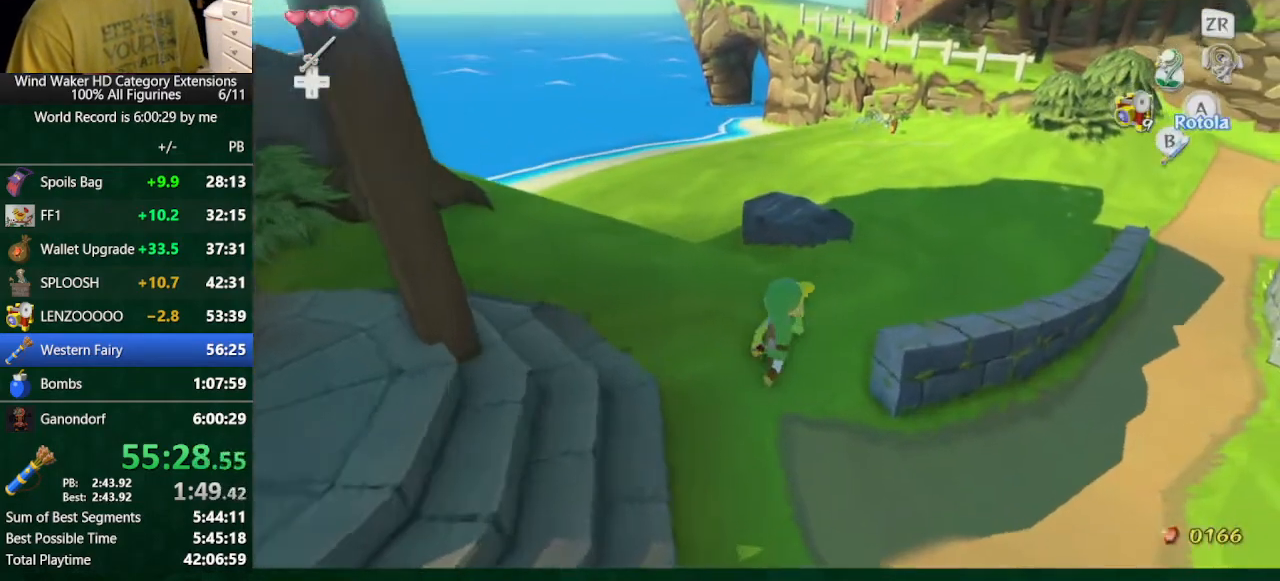
{"buttons": [], "left_stick": "up-right", "right_stick": "center", "button_events": [[233, "A", "down"], [333, "A", "up"]]}
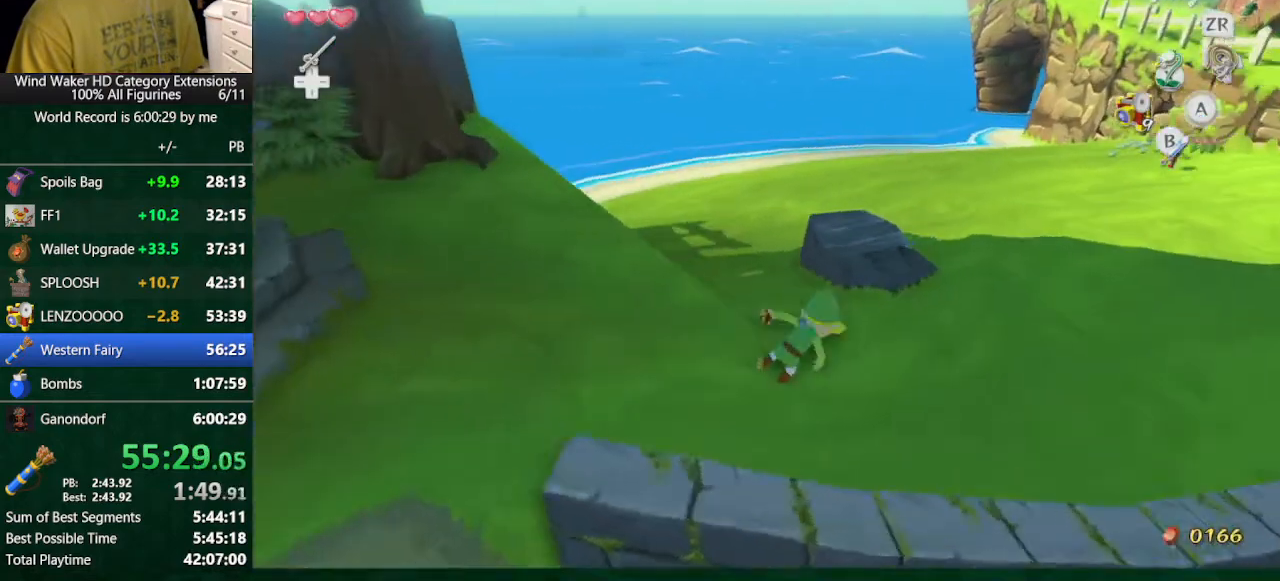
{"buttons": [], "left_stick": "up-right", "right_stick": "left", "button_events": []}
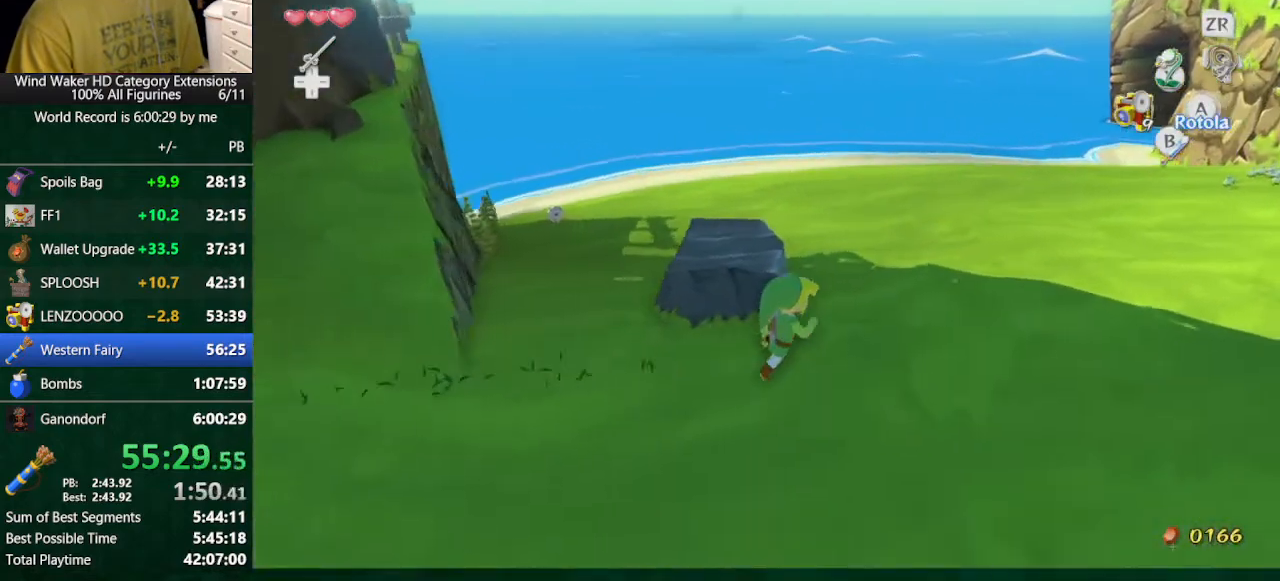
{"buttons": [], "left_stick": "up-right", "right_stick": "left", "button_events": []}
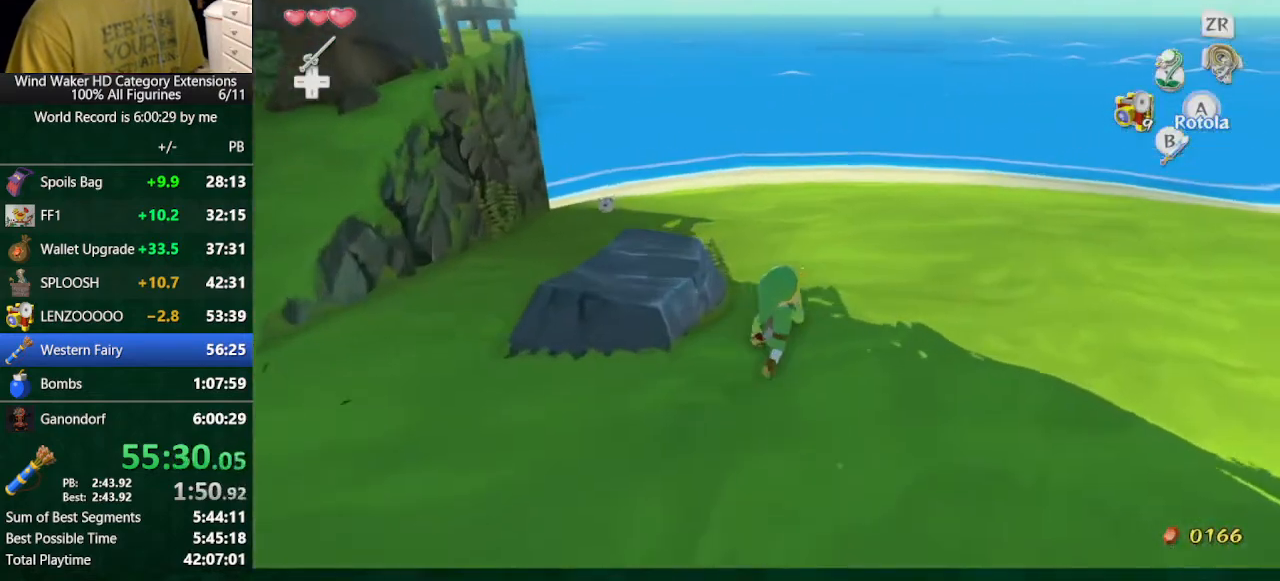
{"buttons": ["Y"], "left_stick": "up", "right_stick": "center", "button_events": [[367, "Y", "down"]]}
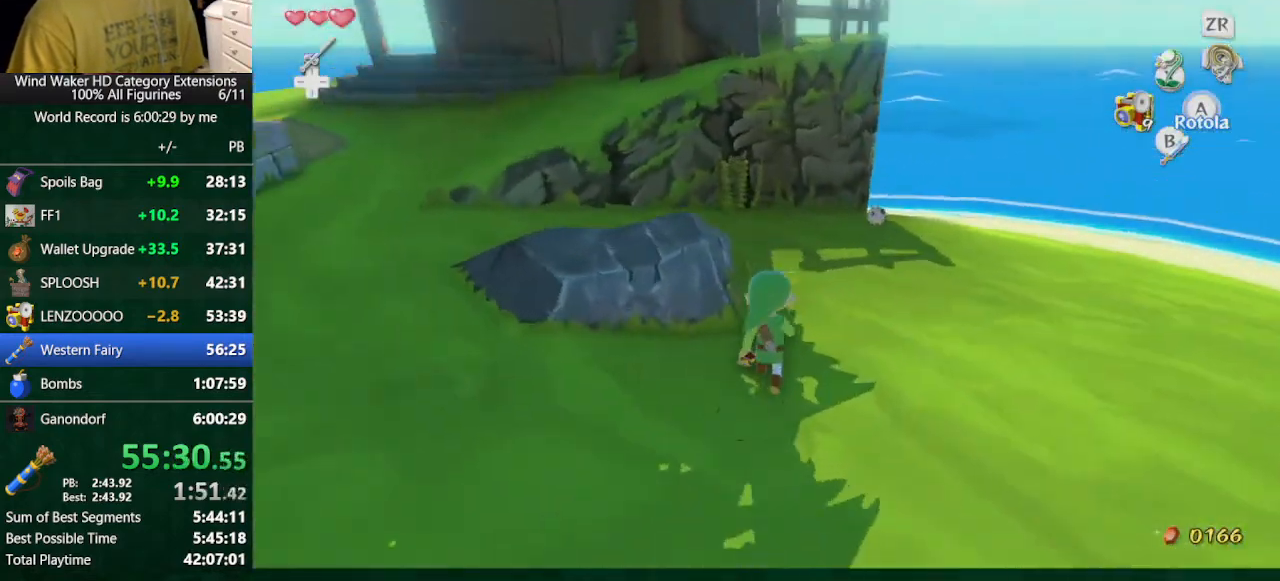
{"buttons": [], "left_stick": "up", "right_stick": "center", "button_events": [[33, "Y", "up"]]}
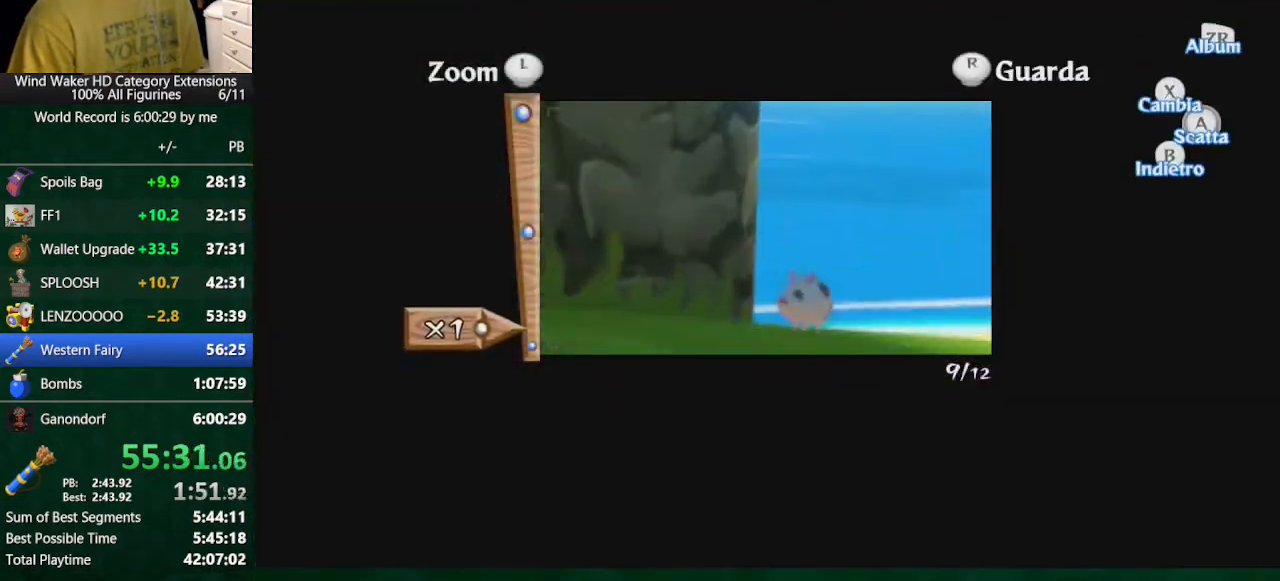
{"buttons": ["A"], "left_stick": "up", "right_stick": "center", "button_events": [[467, "A", "down"]]}
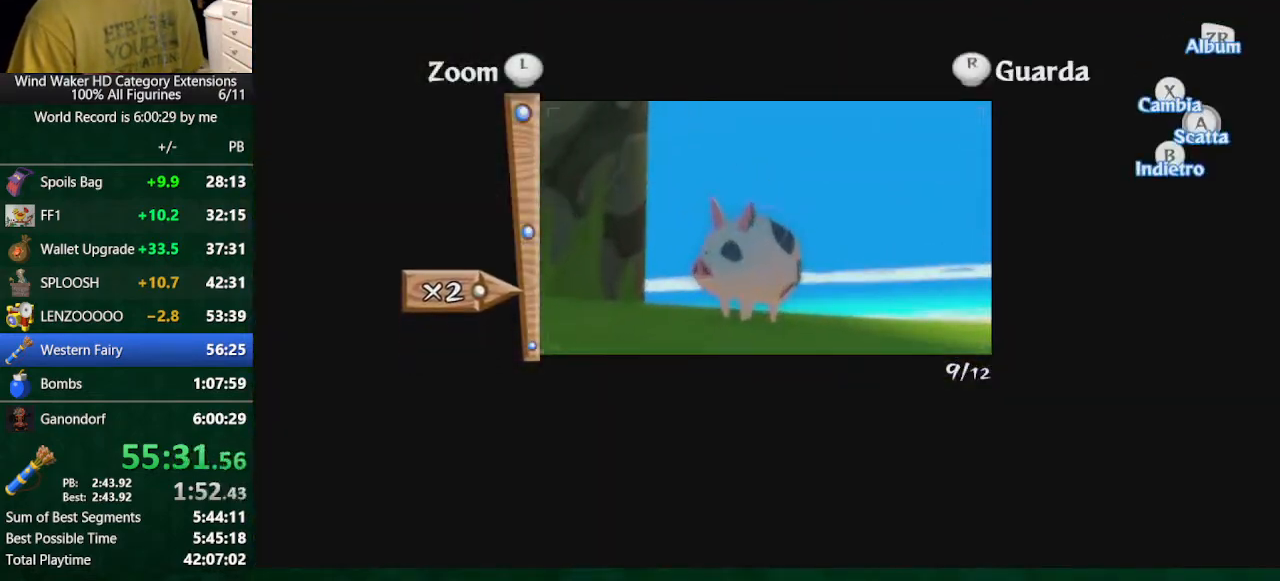
{"buttons": [], "left_stick": "center", "right_stick": "center", "button_events": [[200, "A", "up"]]}
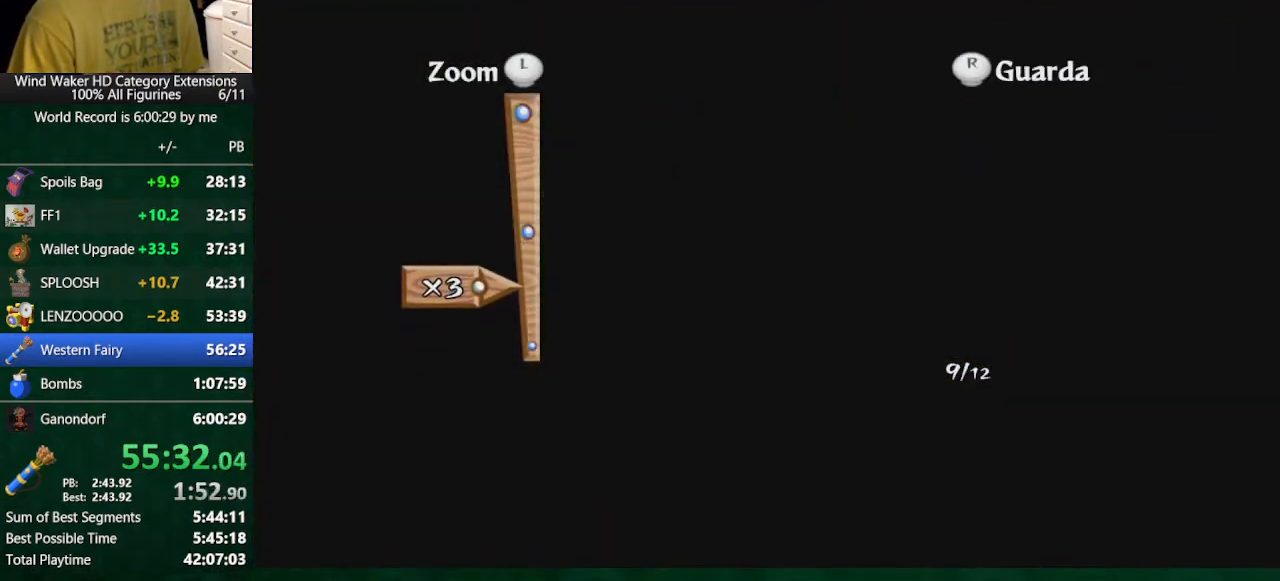
{"buttons": [], "left_stick": "center", "right_stick": "center", "button_events": []}
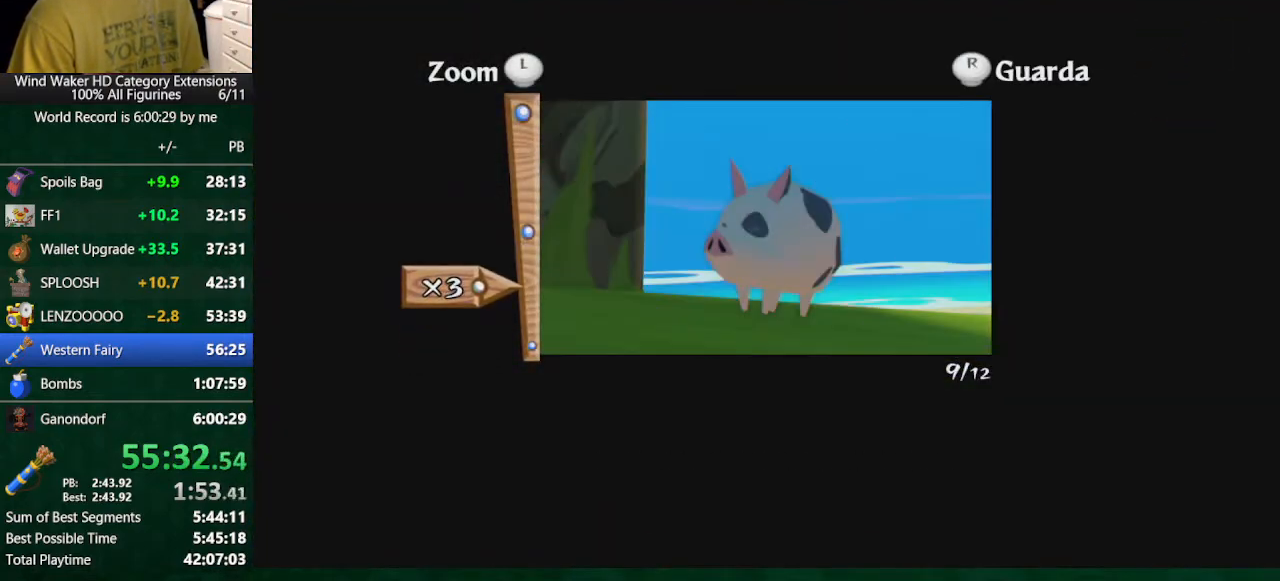
{"buttons": ["A"], "left_stick": "center", "right_stick": "center", "button_events": [[367, "A", "down"]]}
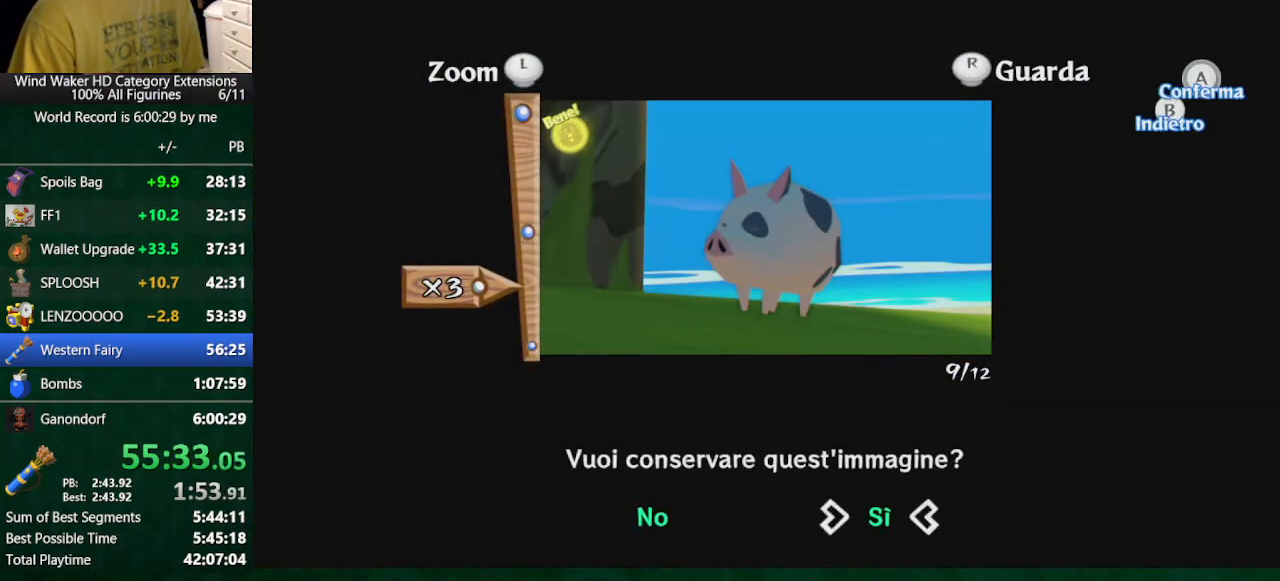
{"buttons": [], "left_stick": "center", "right_stick": "center", "button_events": [[333, "A", "up"], [433, "B", "down"], [500, "B", "up"]]}
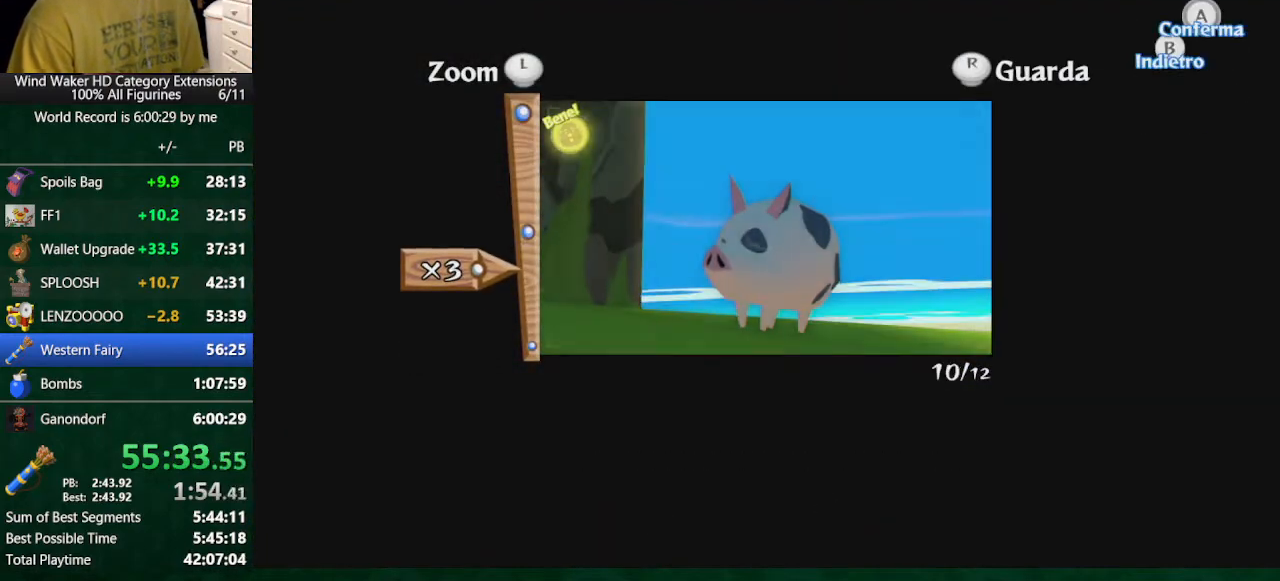
{"buttons": [], "left_stick": "left", "right_stick": "left", "button_events": []}
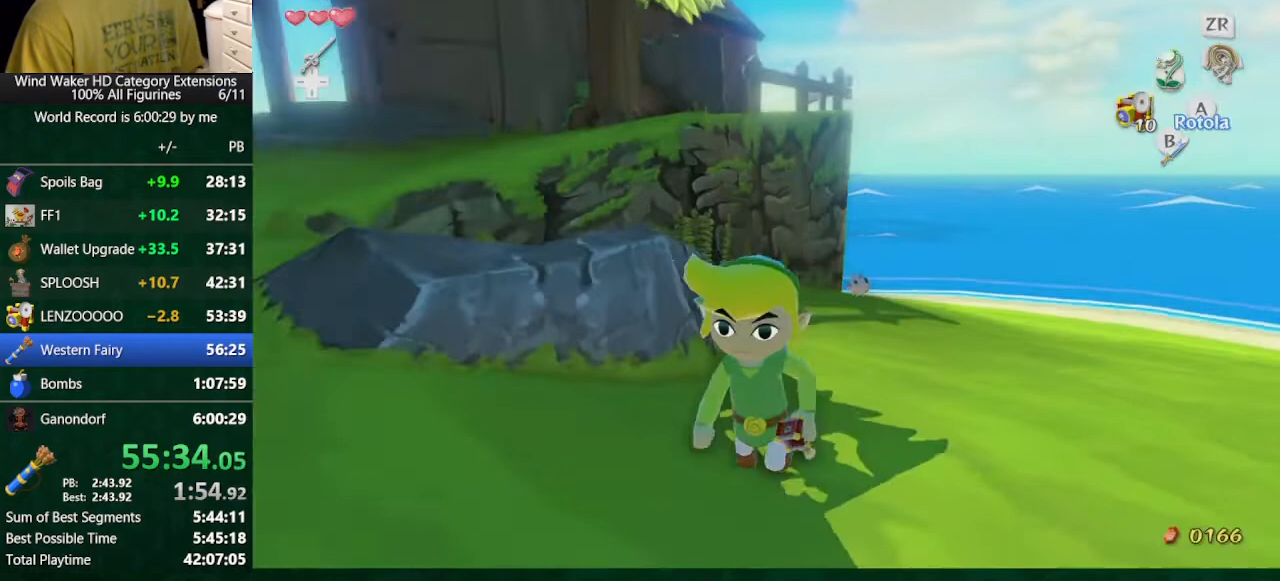
{"buttons": [], "left_stick": "left", "right_stick": "down-left", "button_events": []}
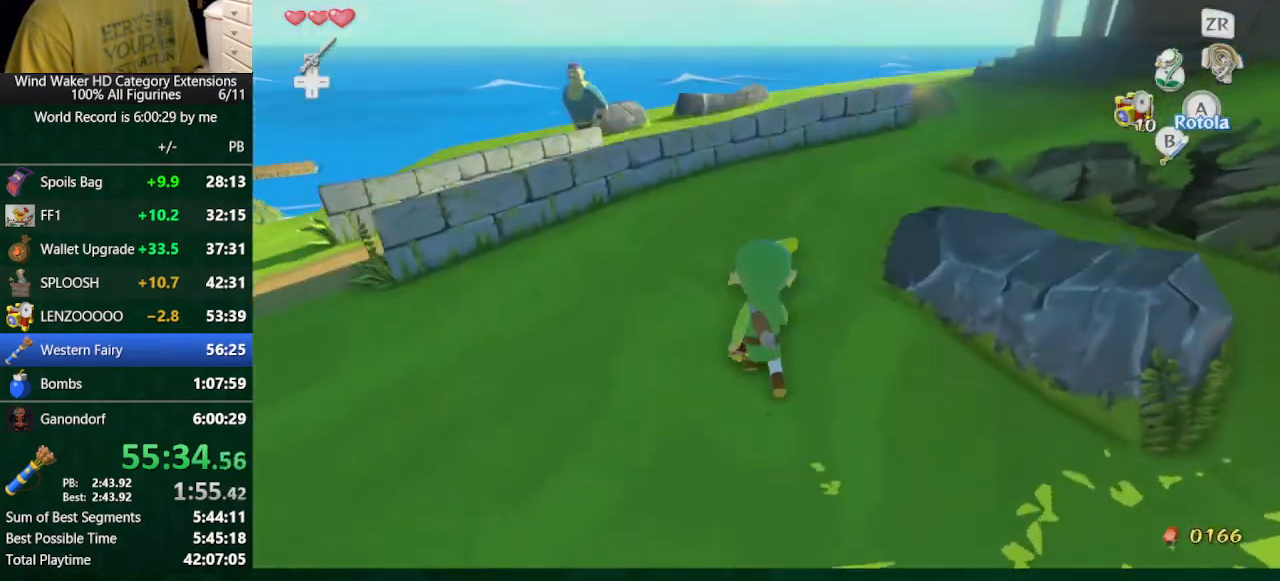
{"buttons": [], "left_stick": "up-left", "right_stick": "center", "button_events": [[133, "A", "down"], [233, "A", "up"]]}
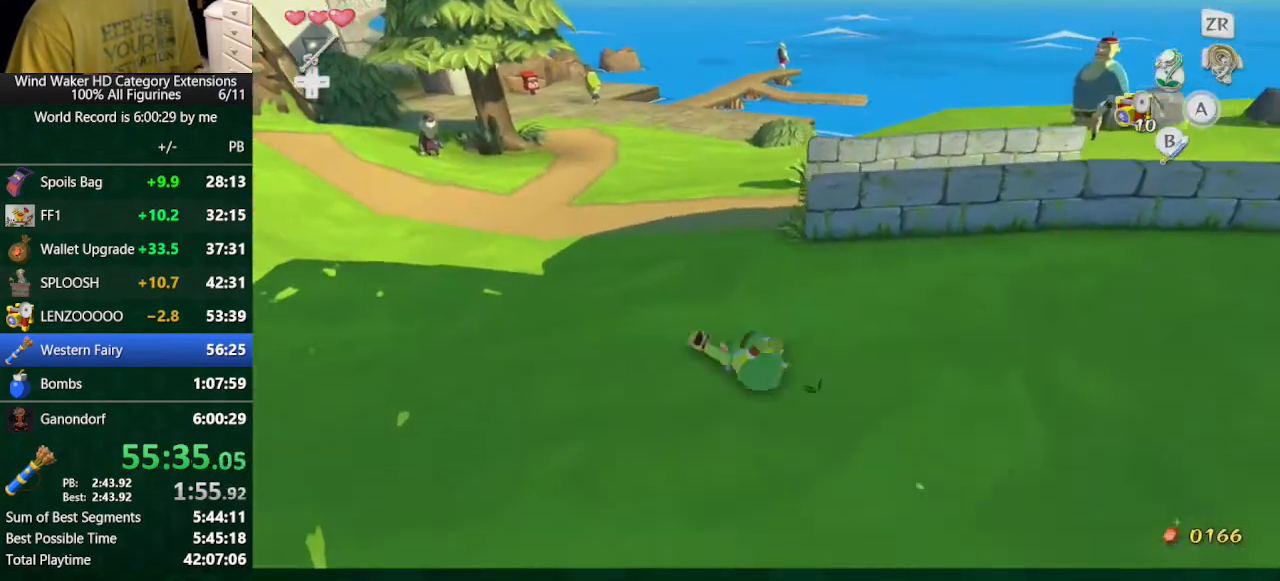
{"buttons": [], "left_stick": "up", "right_stick": "center", "button_events": [[233, "A", "down"], [333, "A", "up"]]}
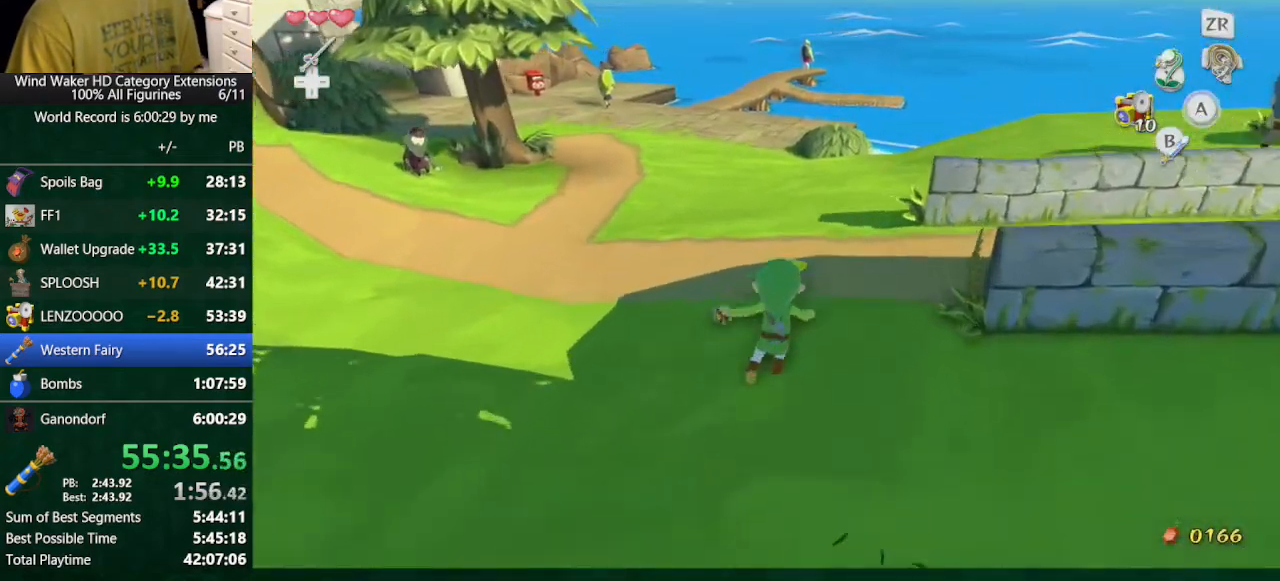
{"buttons": [], "left_stick": "up", "right_stick": "center", "button_events": [[333, "A", "down"], [433, "A", "up"]]}
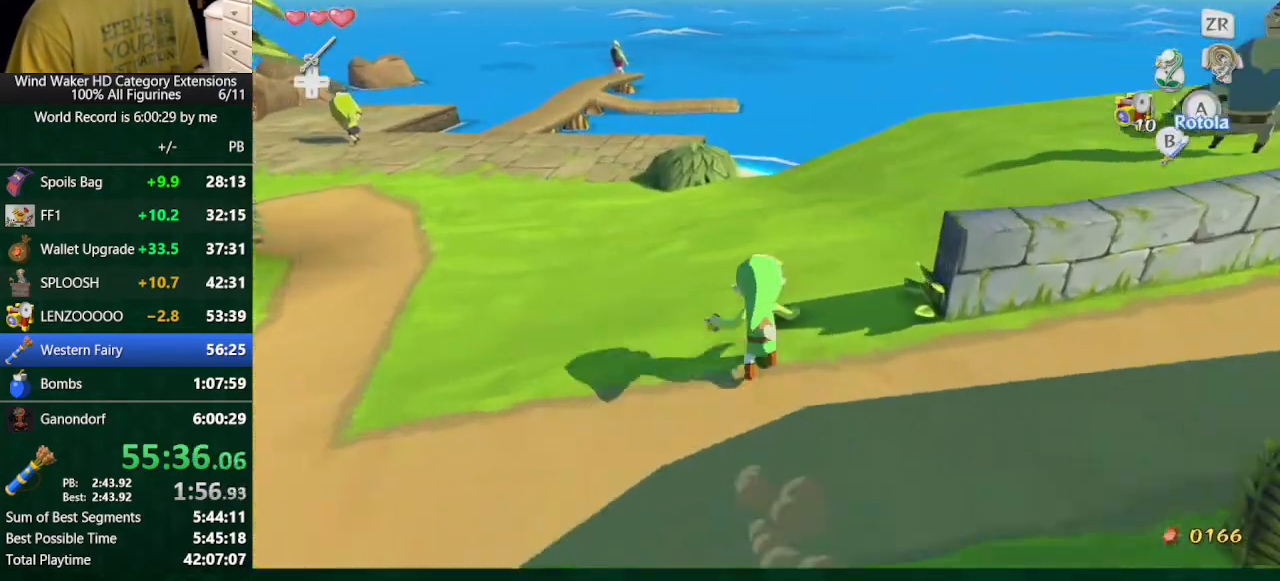
{"buttons": [], "left_stick": "up", "right_stick": "right", "button_events": []}
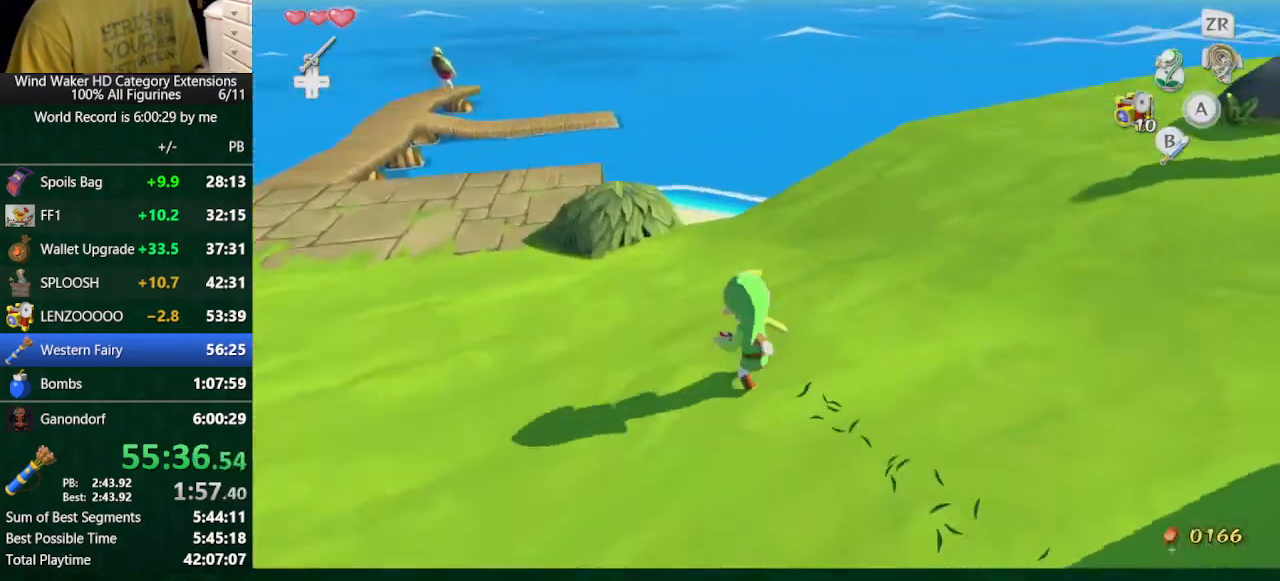
{"buttons": [], "left_stick": "center", "right_stick": "right", "button_events": []}
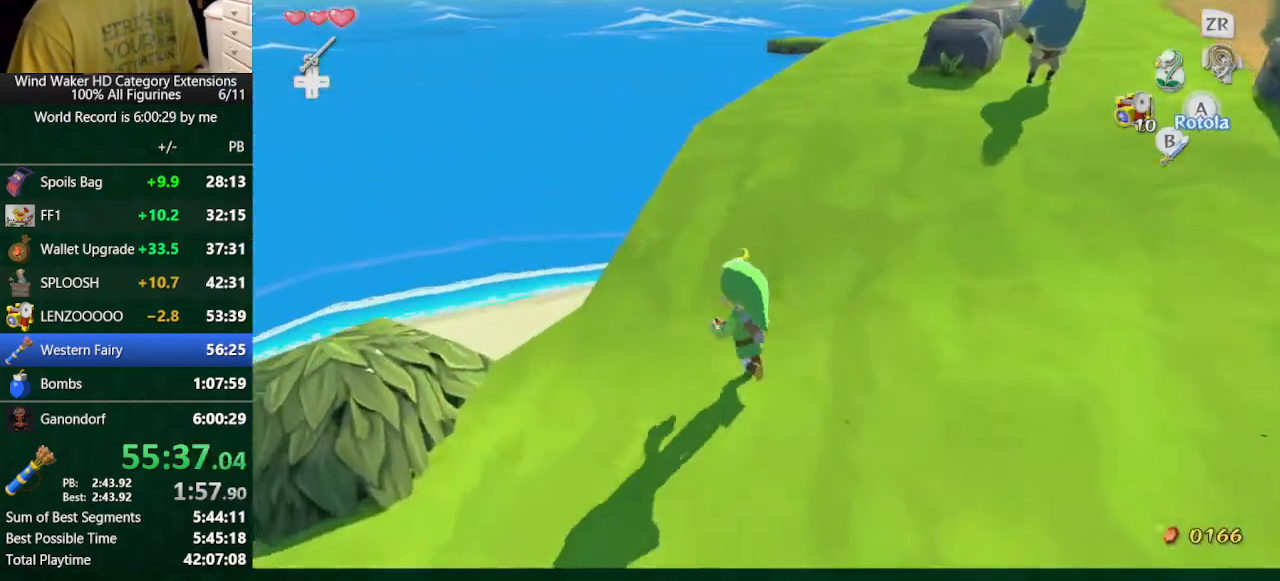
{"buttons": [], "left_stick": "left", "right_stick": "center", "button_events": [[300, "R1", "down"], [433, "R1", "up"]]}
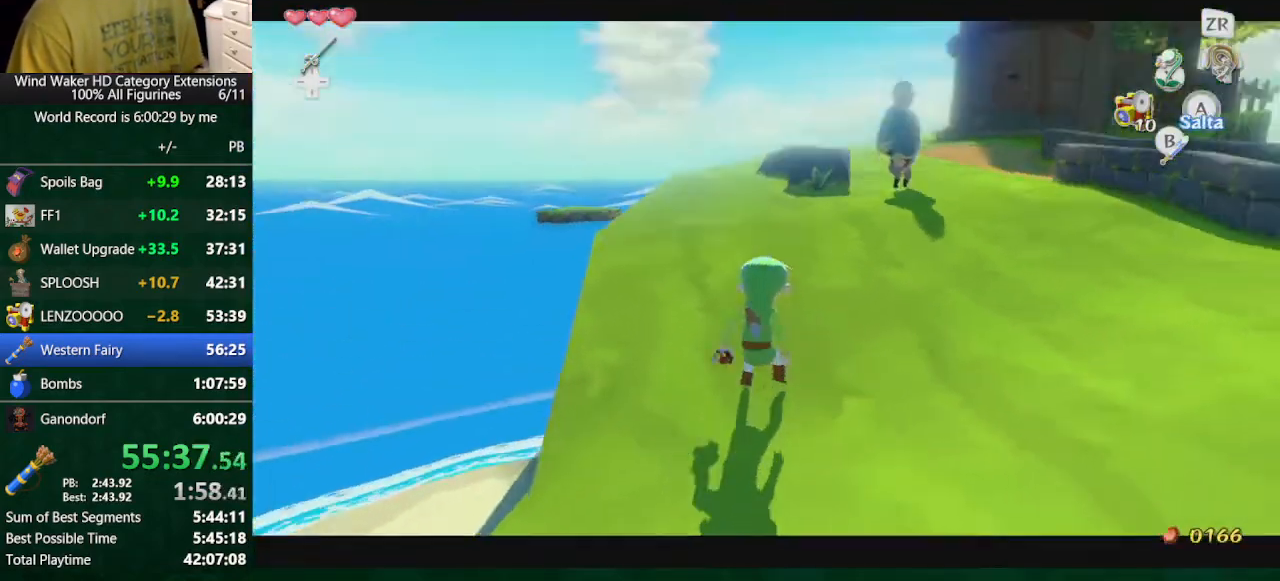
{"buttons": [], "left_stick": "center", "right_stick": "center", "button_events": [[33, "A", "down"], [100, "A", "up"]]}